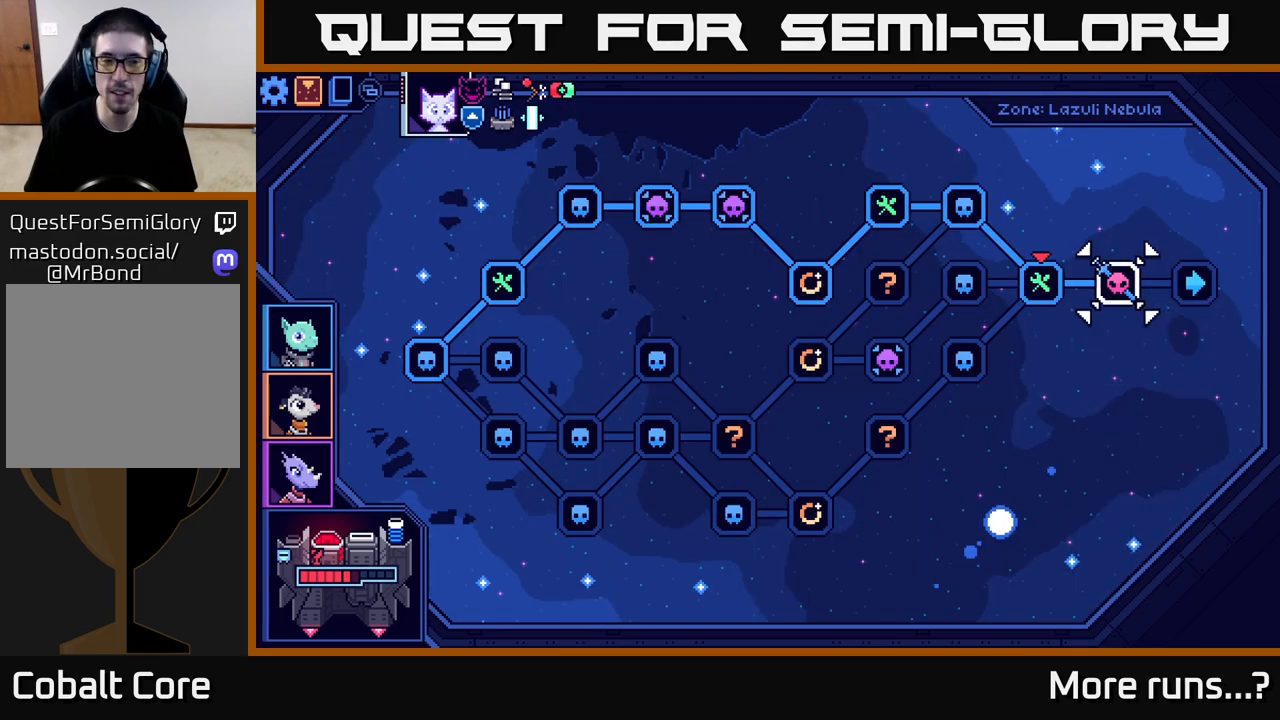
Gameplay with a controller (Xbox layout); each line is a JSON object with the inputs held at the frame after it. "events" lists button and stick changes between this image and that frame as [ms after this image, input, new state], when the widget could be followed in between. Not read: L1 R1.
{"buttons": [], "left_stick": "right", "right_stick": "center", "events": [[33, "left_stick", "center"], [367, "left_stick", "right"]]}
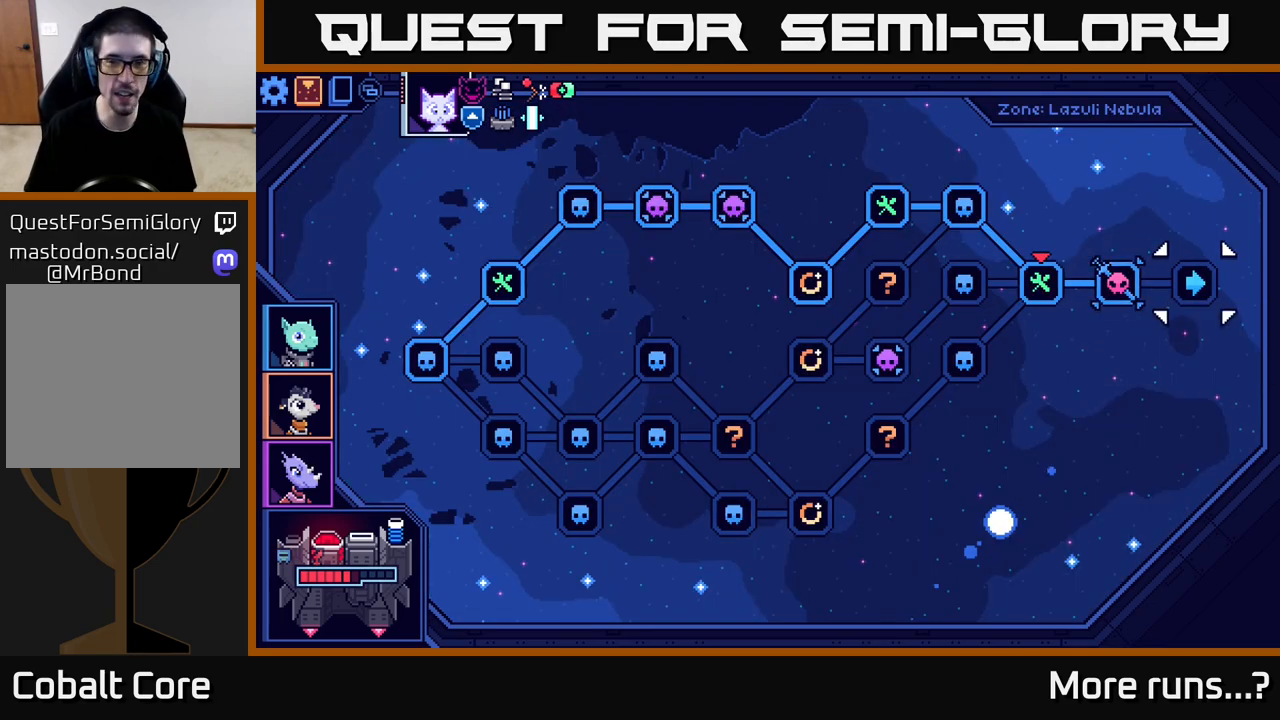
{"buttons": [], "left_stick": "center", "right_stick": "center", "events": [[33, "left_stick", "center"], [83, "left_stick", "left"], [233, "left_stick", "center"], [300, "A", "down"], [400, "A", "up"]]}
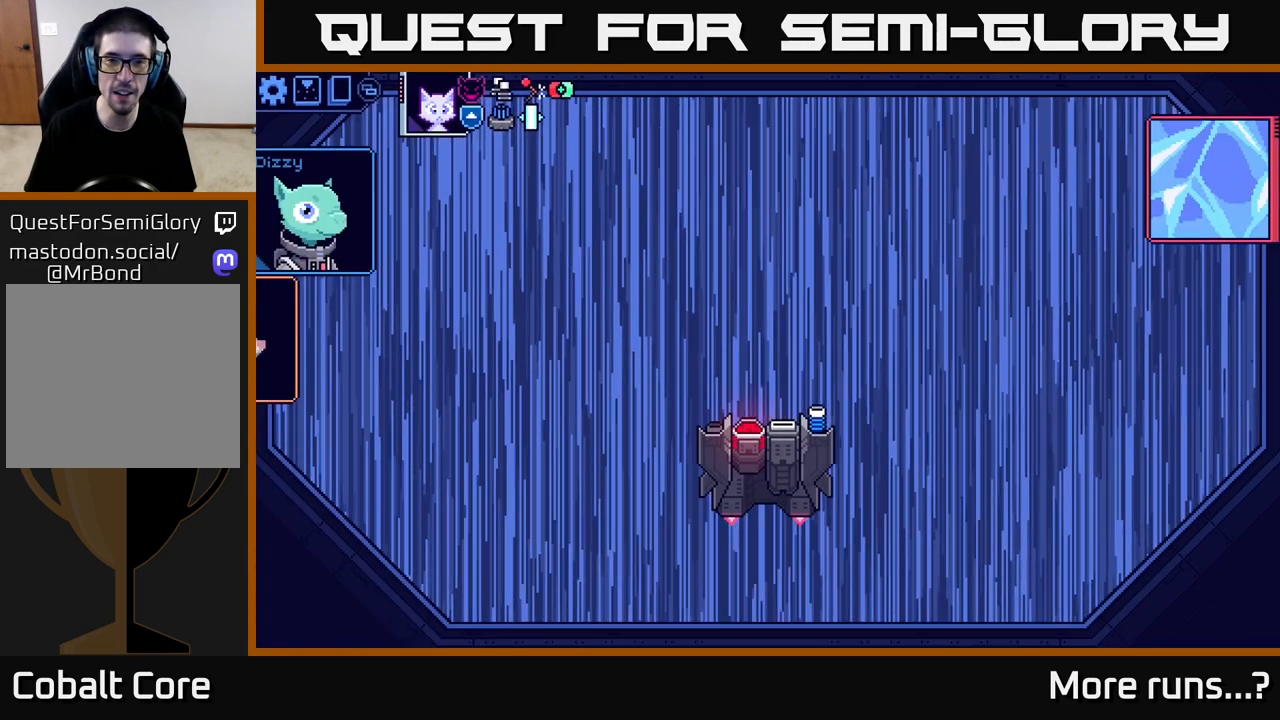
{"buttons": [], "left_stick": "center", "right_stick": "center", "events": []}
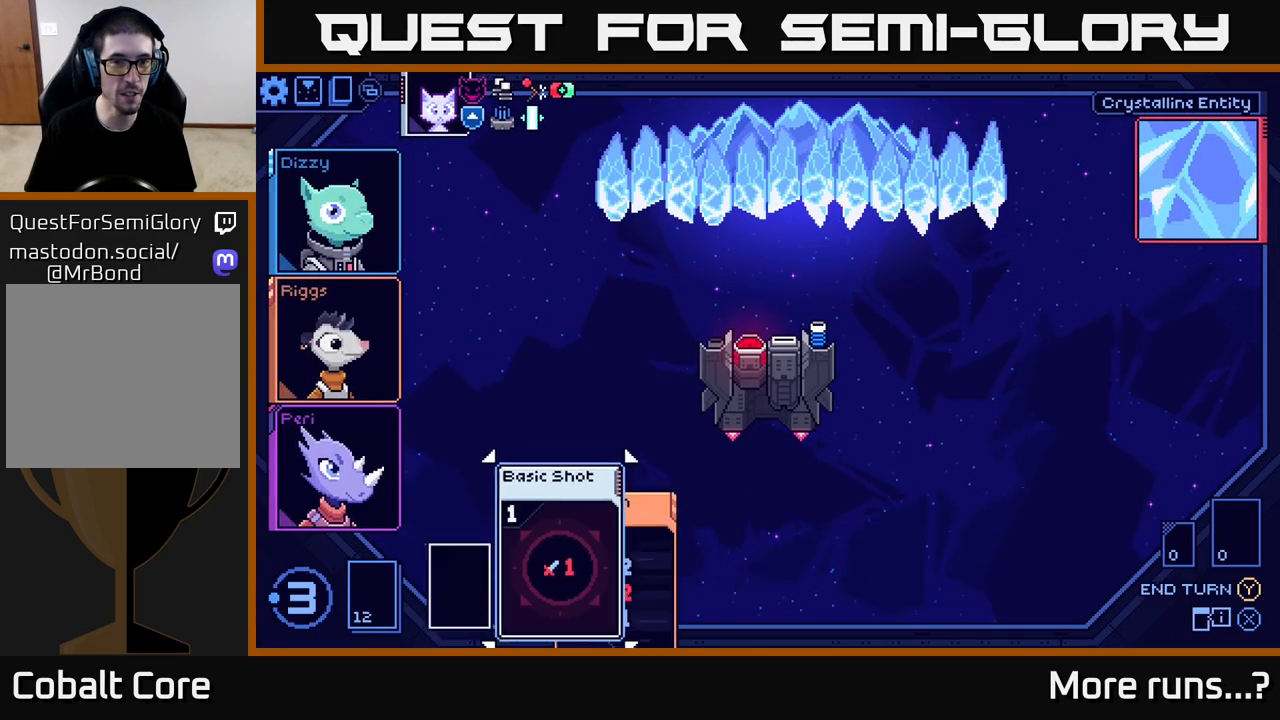
{"buttons": [], "left_stick": "center", "right_stick": "center", "events": []}
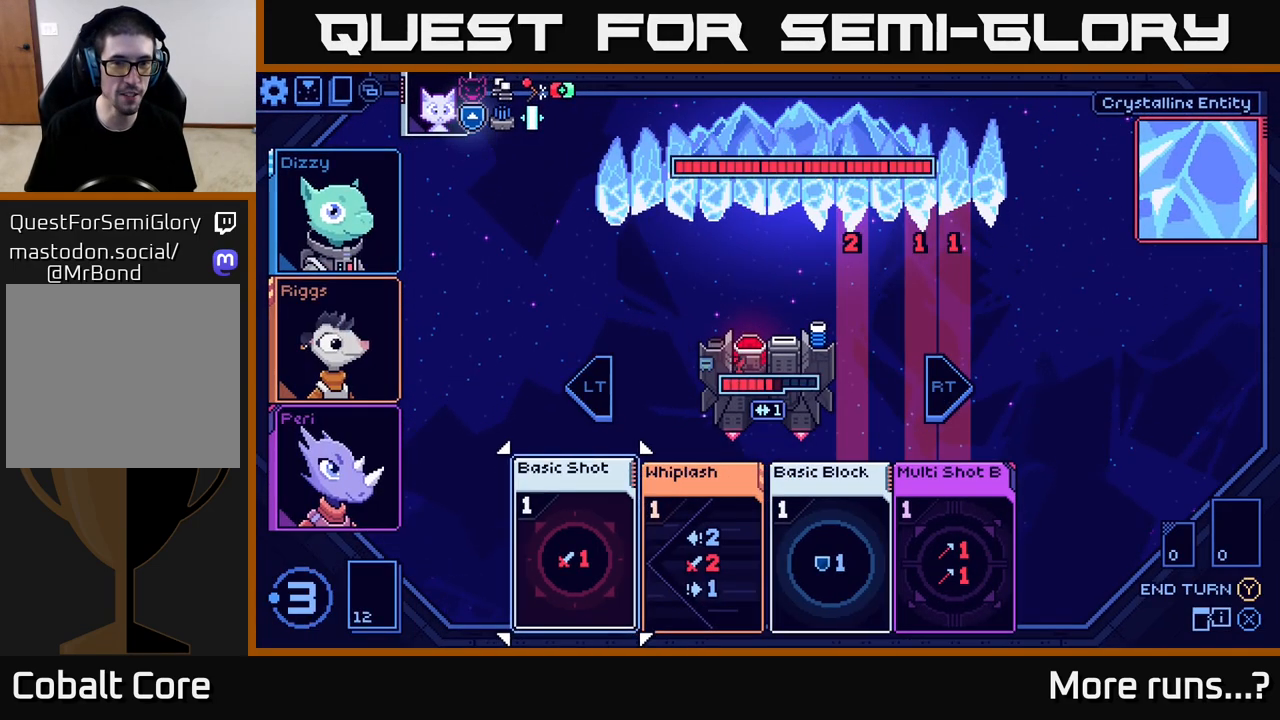
{"buttons": [], "left_stick": "center", "right_stick": "center", "events": []}
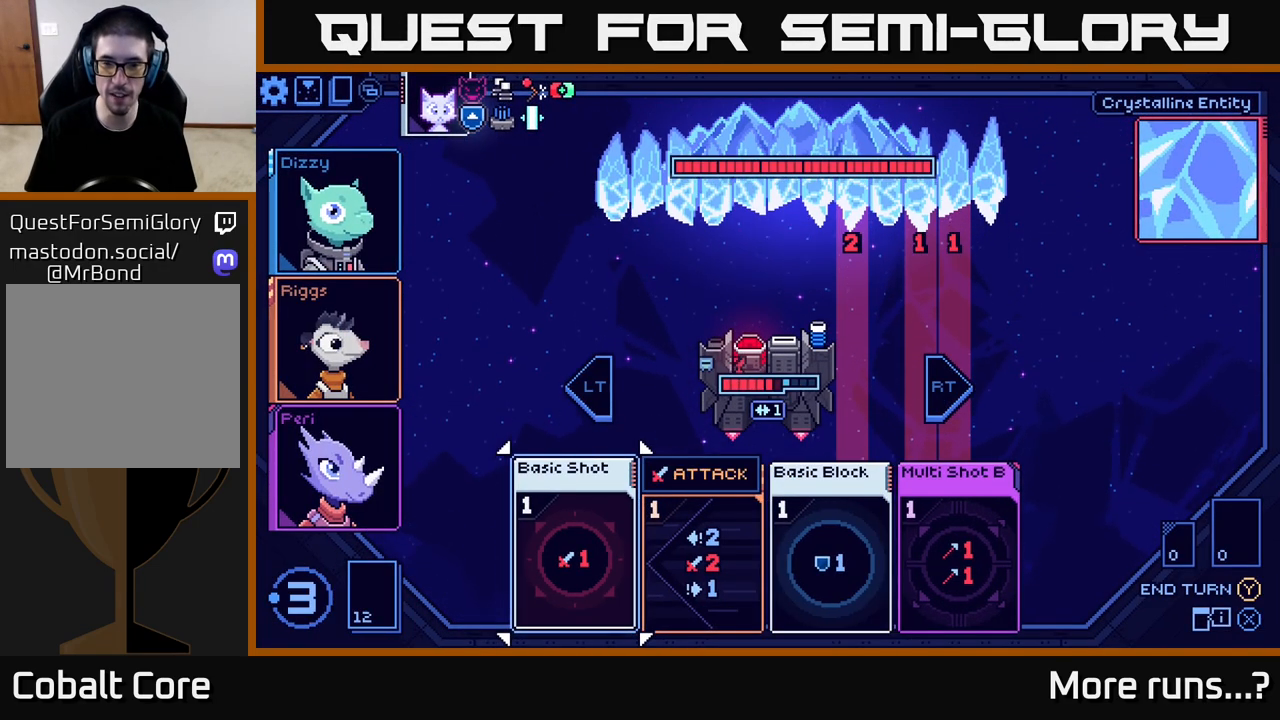
{"buttons": [], "left_stick": "center", "right_stick": "center", "events": [[33, "left_stick", "right"], [167, "left_stick", "center"], [283, "left_stick", "right"], [450, "left_stick", "center"]]}
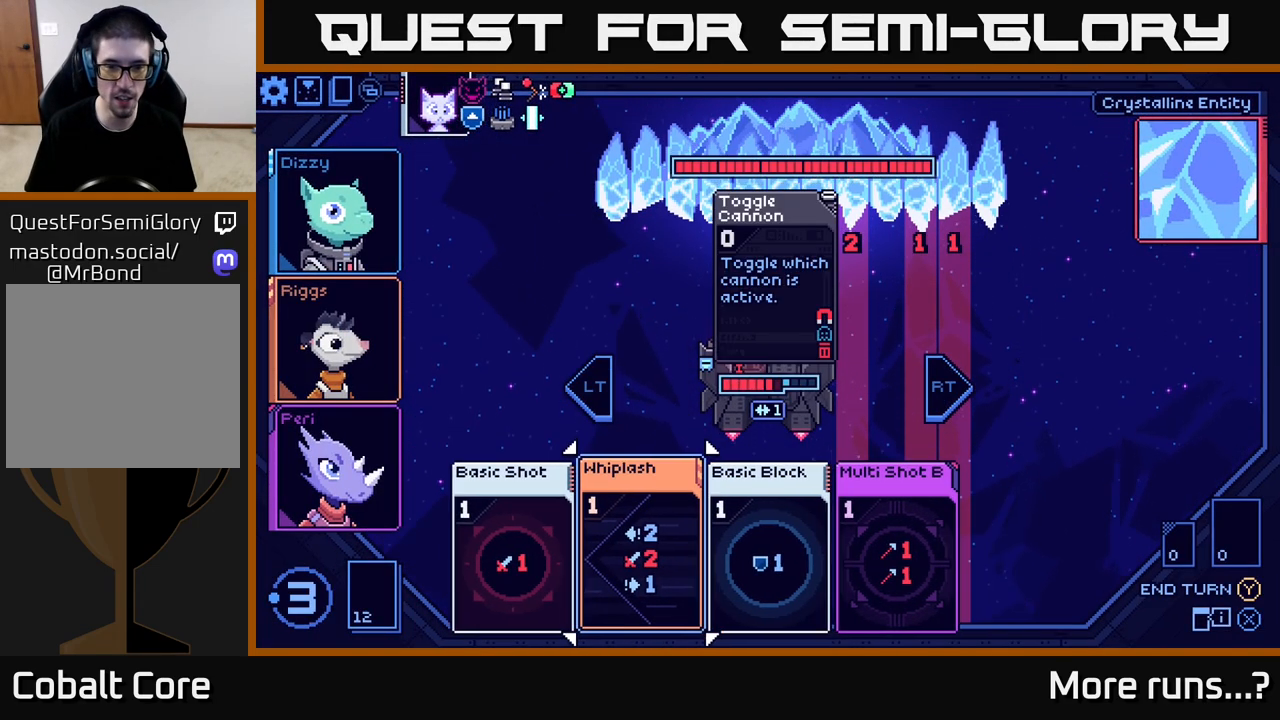
{"buttons": [], "left_stick": "center", "right_stick": "center", "events": [[100, "left_stick", "right"], [300, "left_stick", "center"]]}
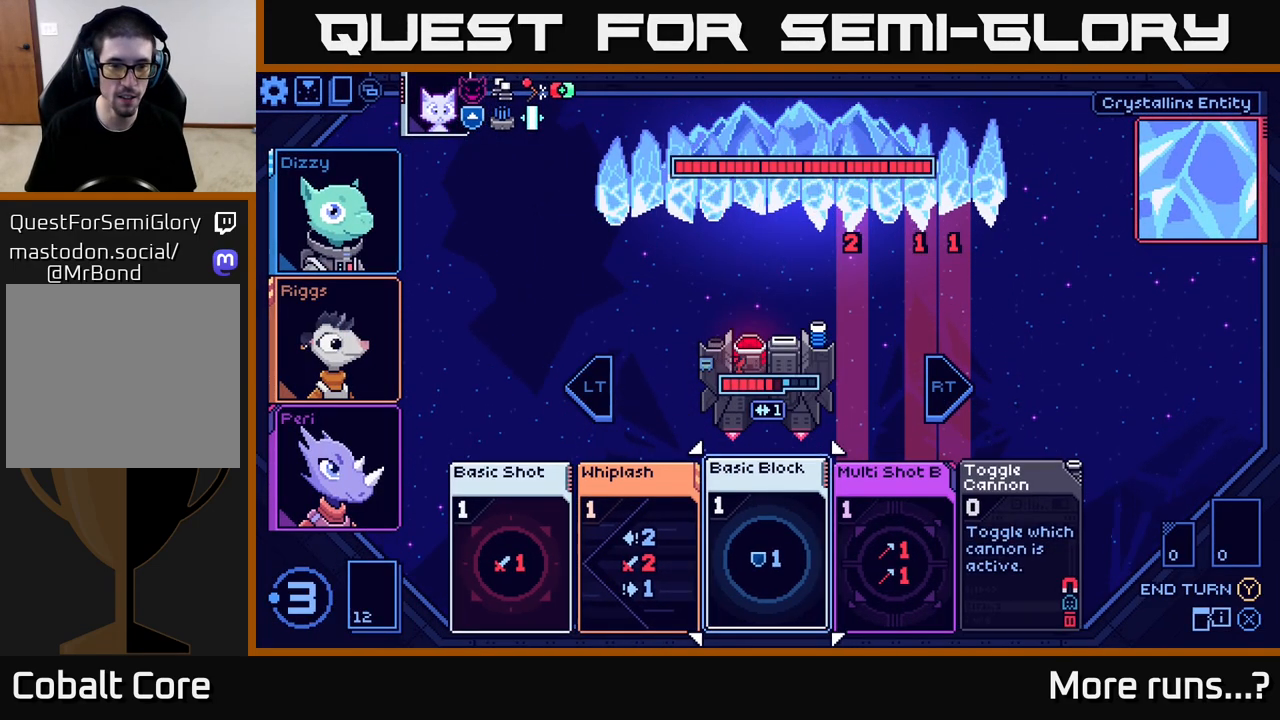
{"buttons": [], "left_stick": "right", "right_stick": "center", "events": [[400, "left_stick", "right"]]}
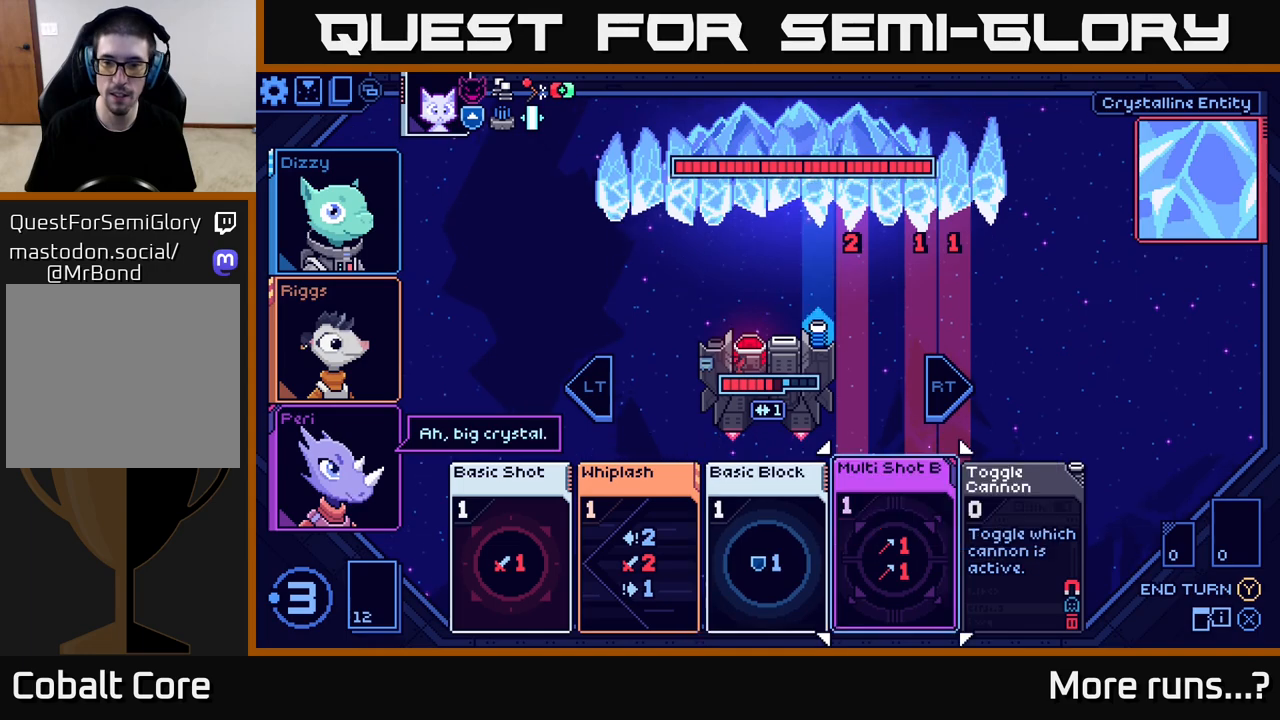
{"buttons": [], "left_stick": "left", "right_stick": "center", "events": [[83, "left_stick", "center"], [183, "left_stick", "right"], [350, "left_stick", "center"], [483, "left_stick", "left"]]}
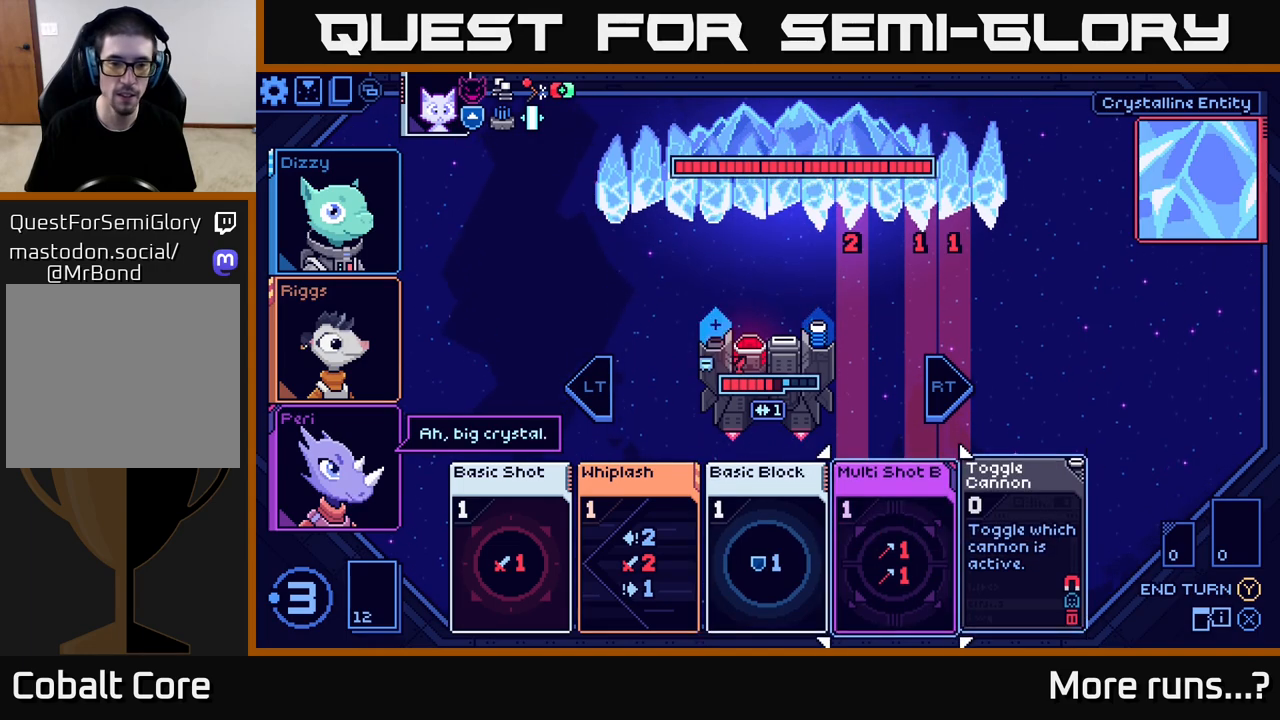
{"buttons": [], "left_stick": "center", "right_stick": "center", "events": [[167, "left_stick", "center"], [267, "left_stick", "left"], [433, "left_stick", "center"]]}
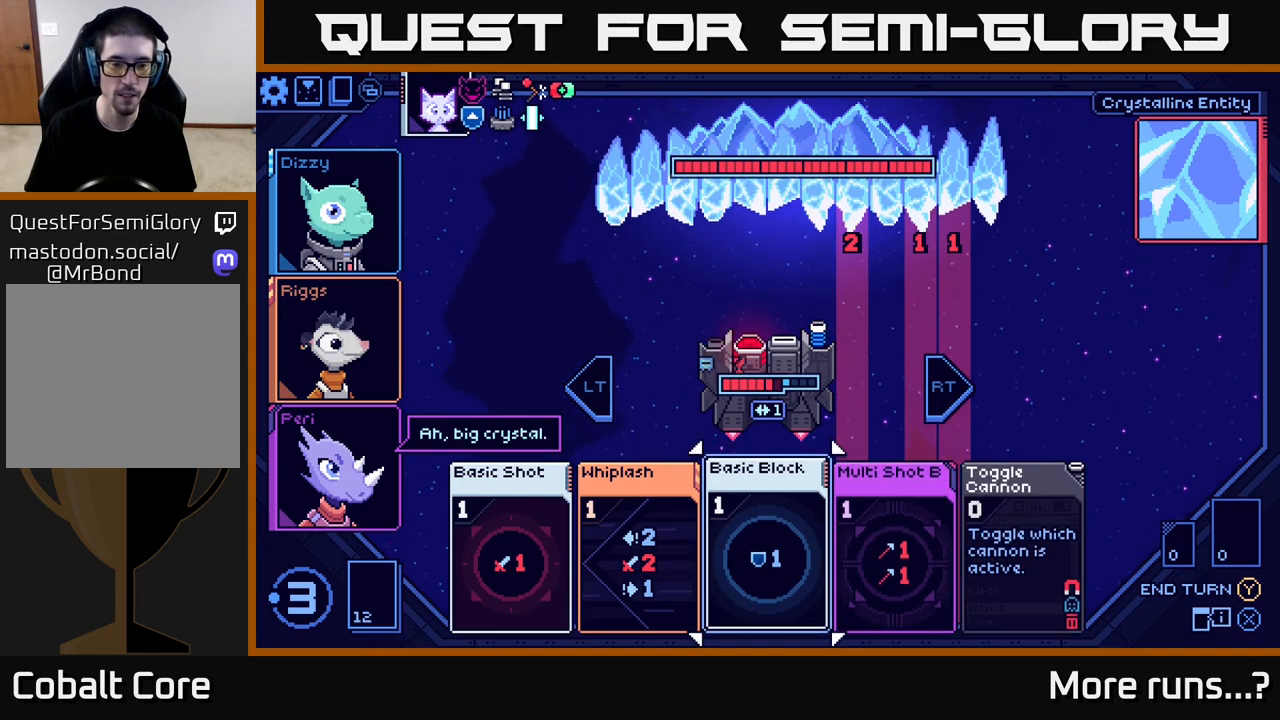
{"buttons": [], "left_stick": "center", "right_stick": "center", "events": [[50, "left_stick", "left"], [217, "left_stick", "center"], [317, "left_stick", "right"], [483, "left_stick", "center"]]}
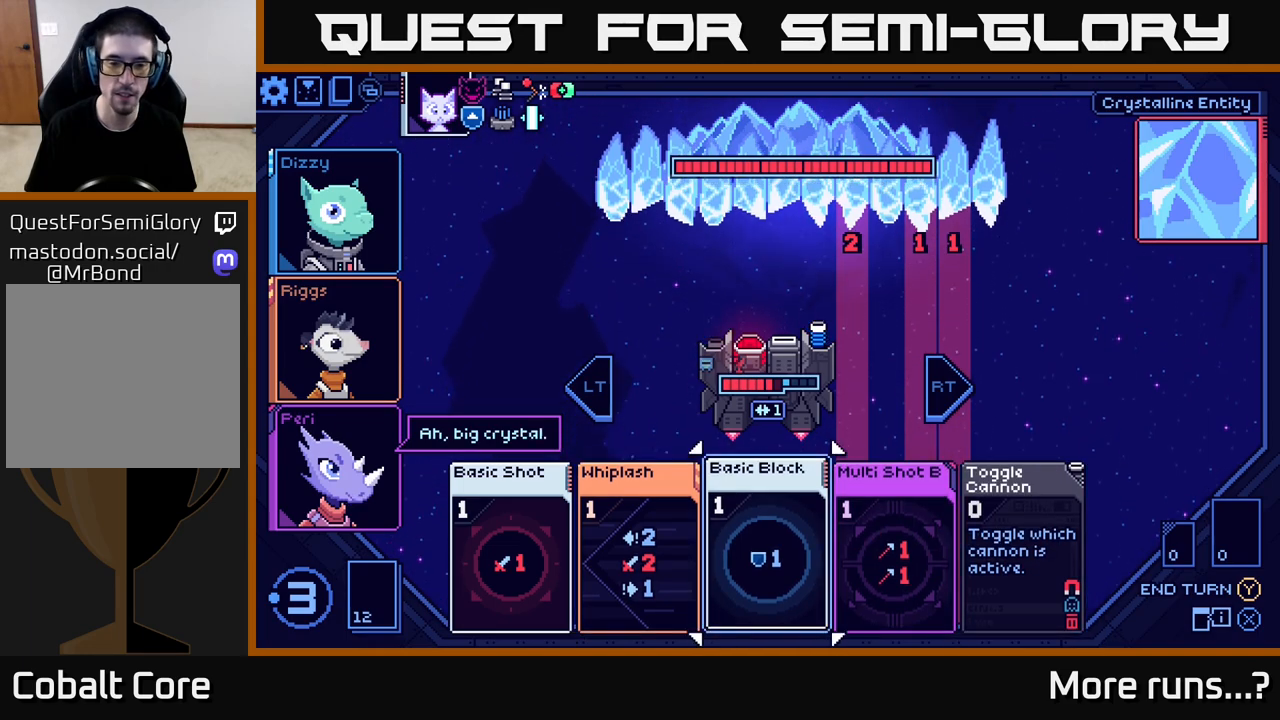
{"buttons": [], "left_stick": "center", "right_stick": "center", "events": [[100, "left_stick", "right"], [283, "left_stick", "center"]]}
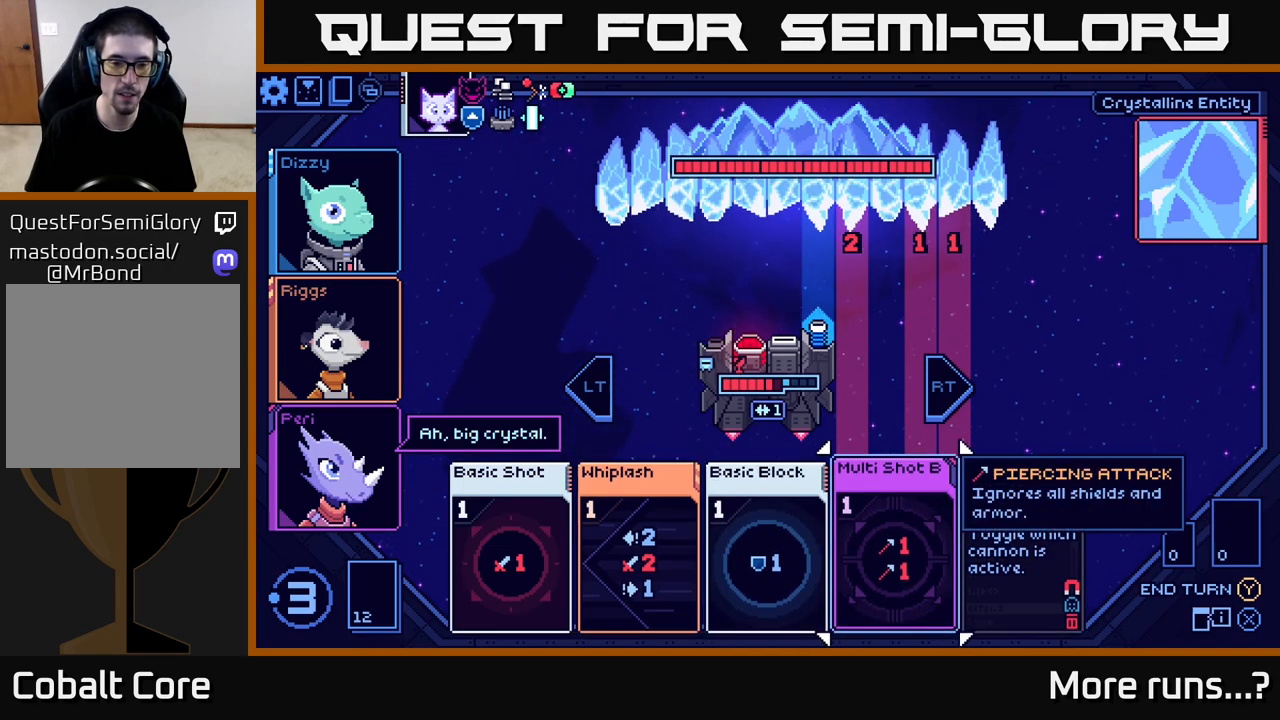
{"buttons": [], "left_stick": "center", "right_stick": "center", "events": []}
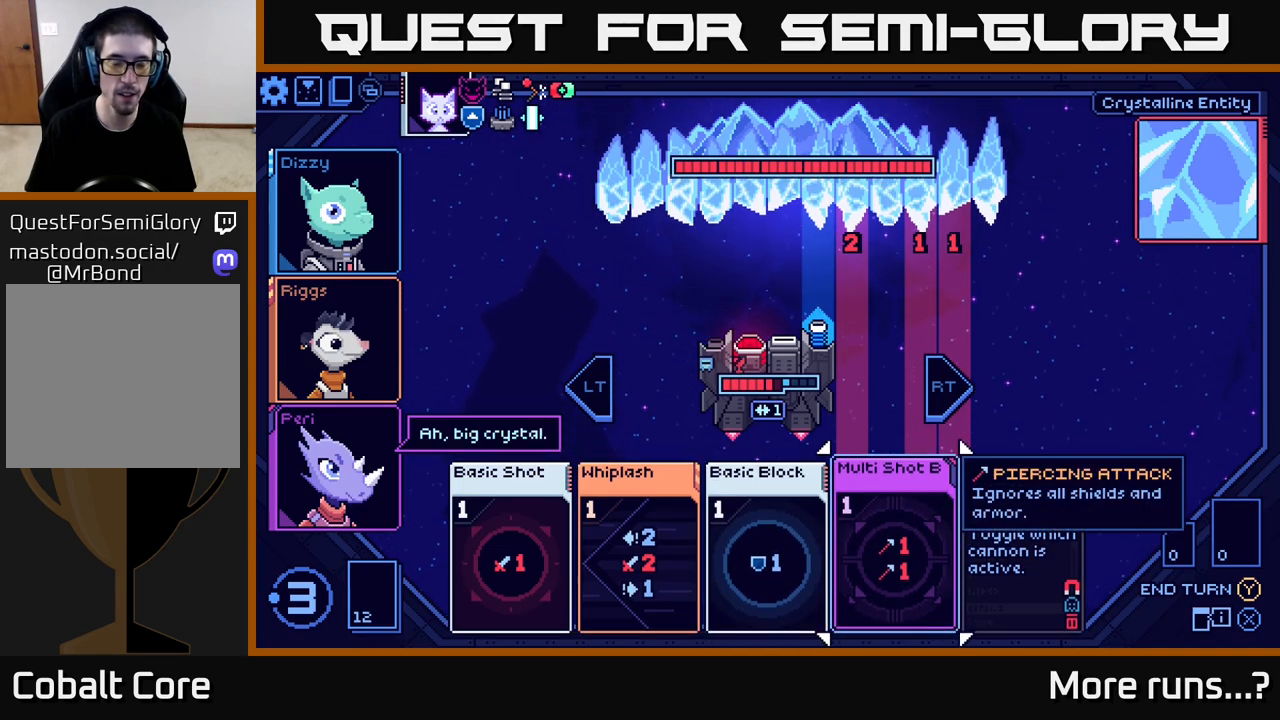
{"buttons": [], "left_stick": "center", "right_stick": "center", "events": []}
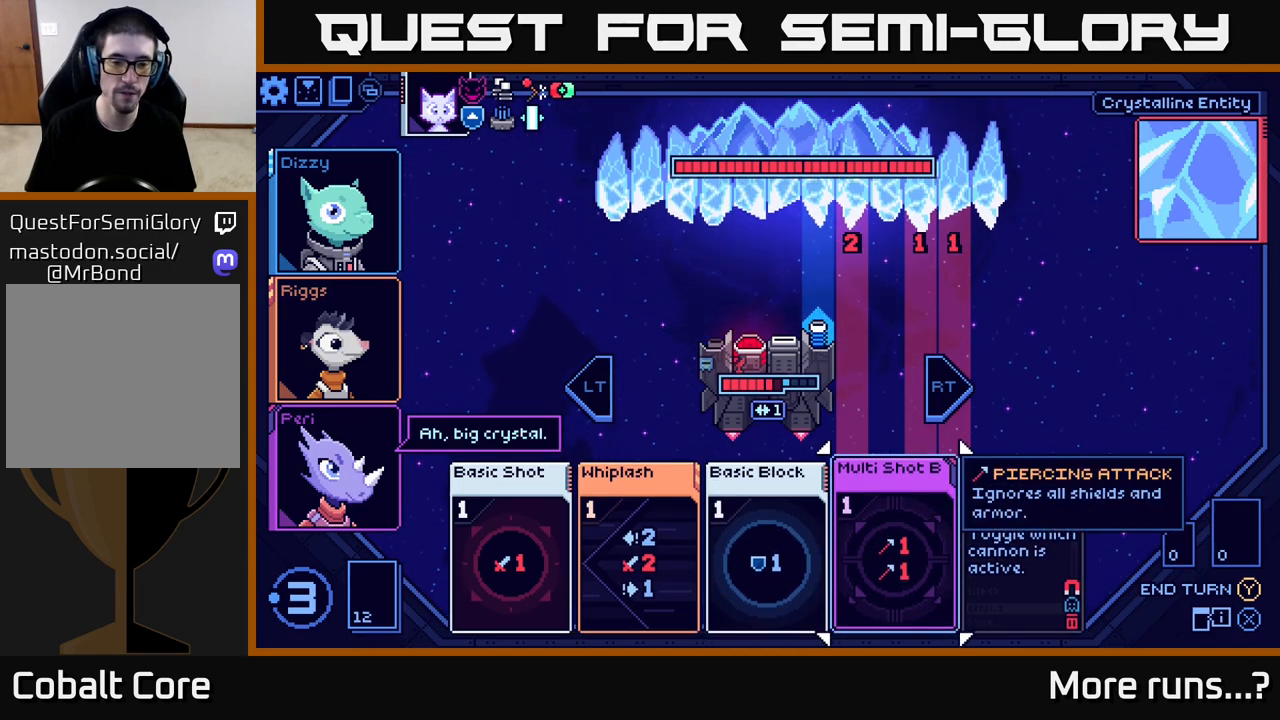
{"buttons": [], "left_stick": "center", "right_stick": "center", "events": []}
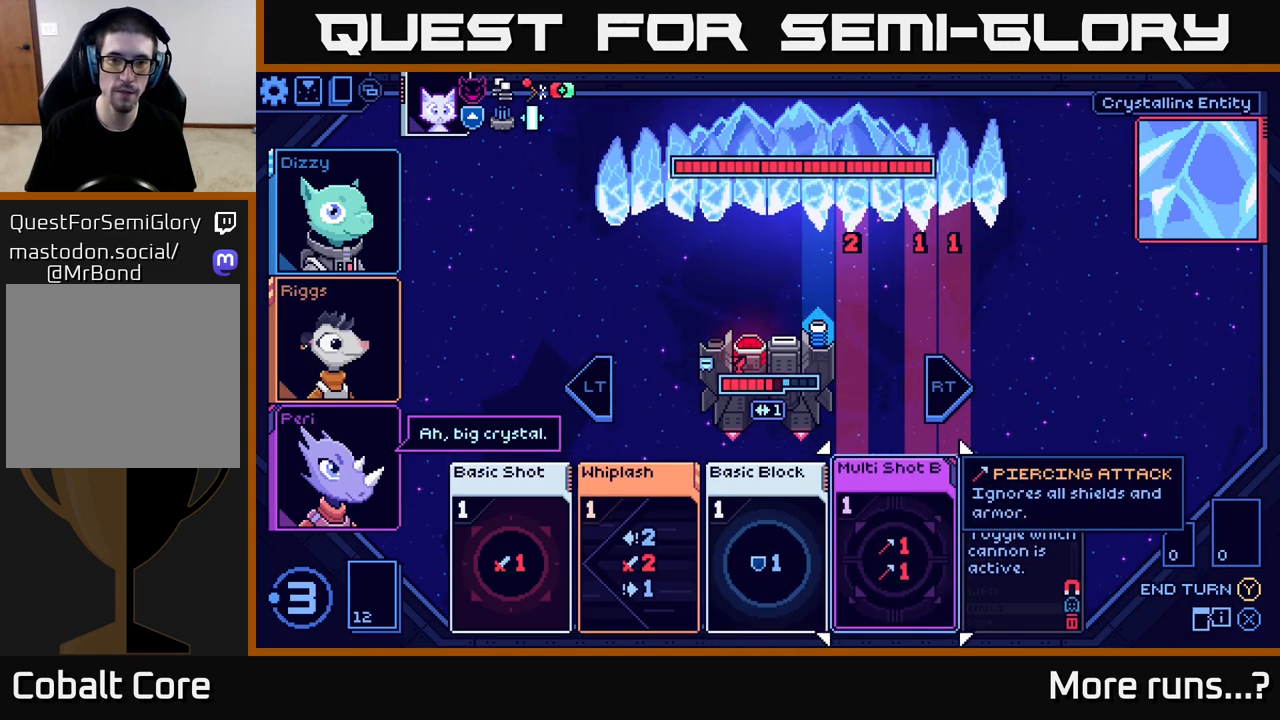
{"buttons": [], "left_stick": "center", "right_stick": "center", "events": [[183, "A", "down"], [267, "A", "up"]]}
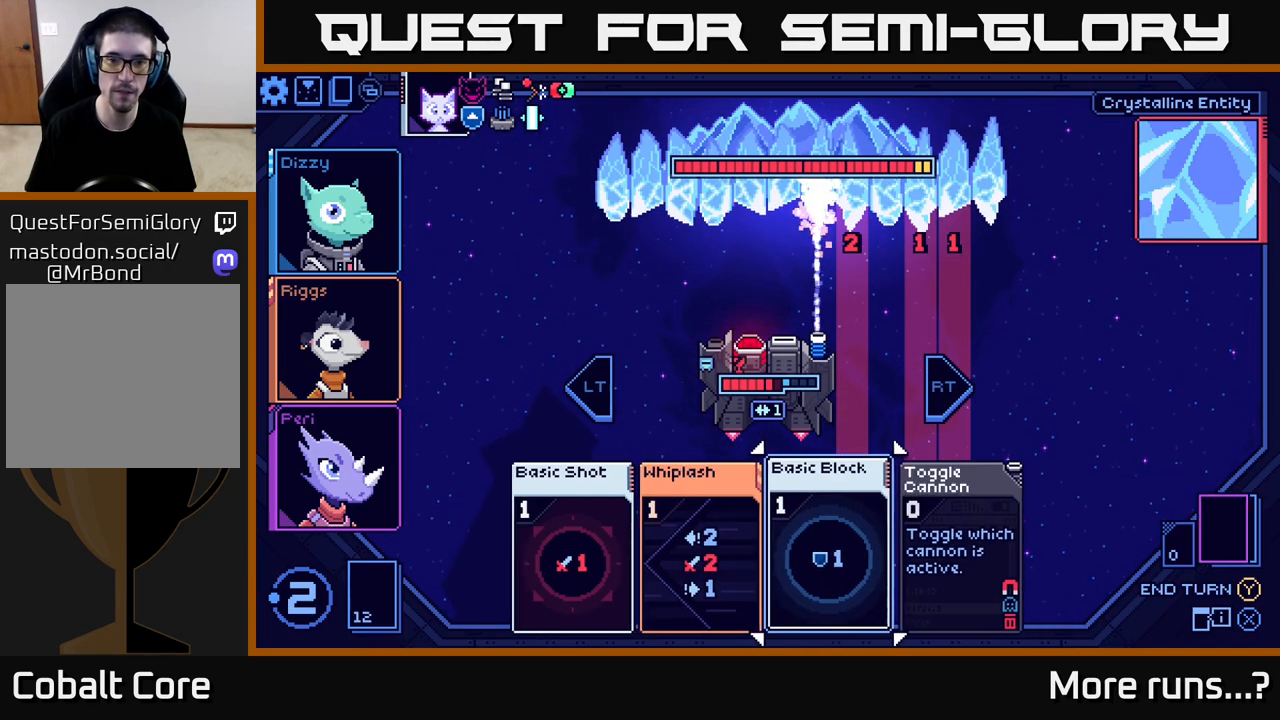
{"buttons": [], "left_stick": "center", "right_stick": "center", "events": [[283, "left_stick", "left"], [450, "left_stick", "center"]]}
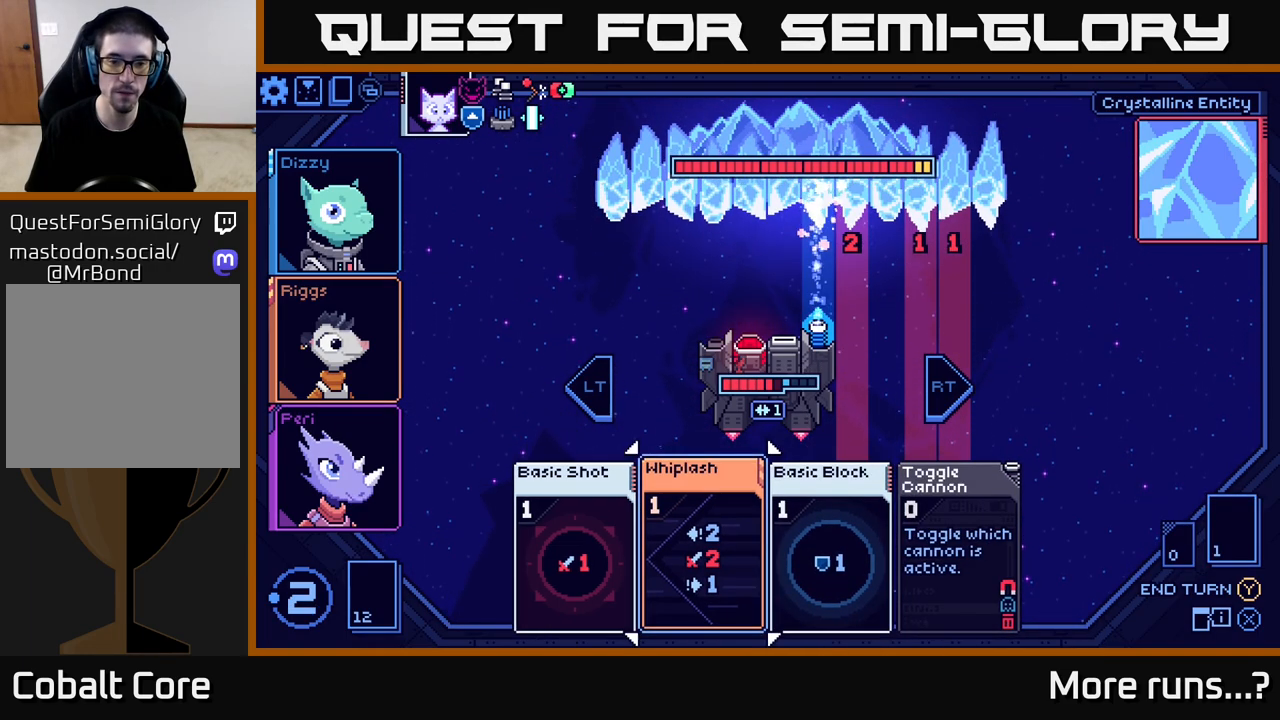
{"buttons": [], "left_stick": "center", "right_stick": "center", "events": [[183, "A", "down"], [250, "A", "up"]]}
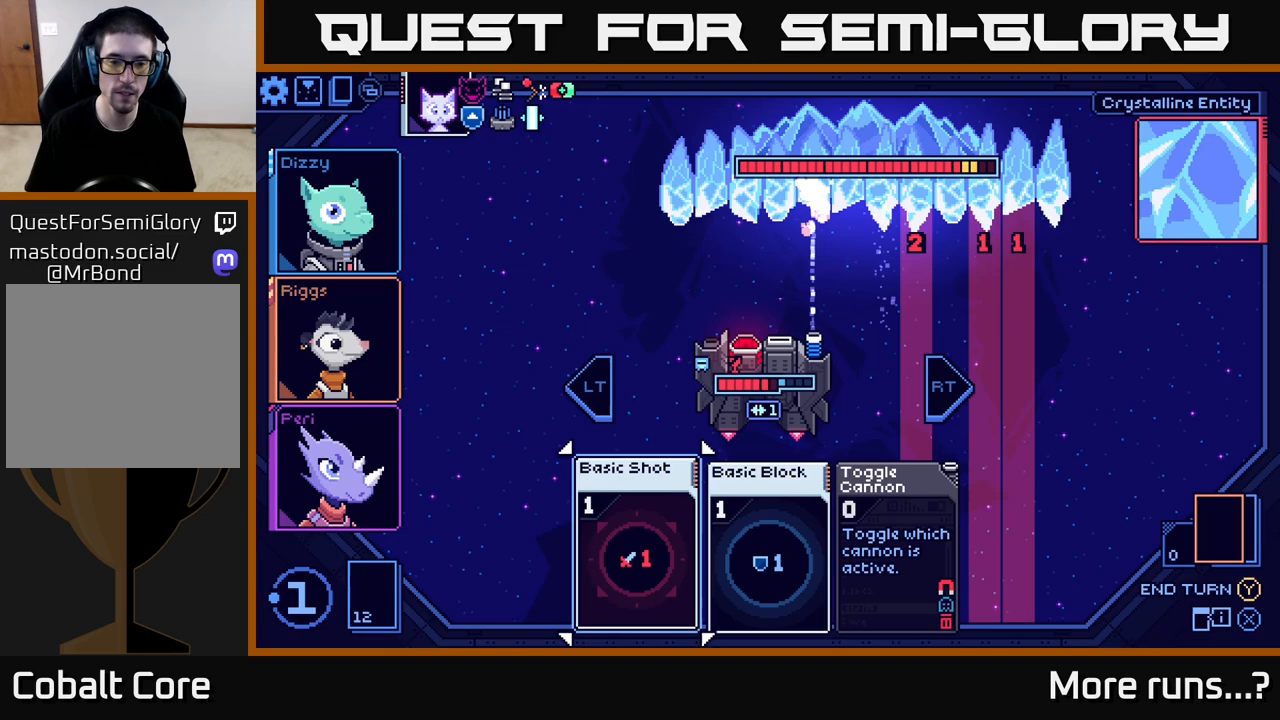
{"buttons": [], "left_stick": "center", "right_stick": "center", "events": []}
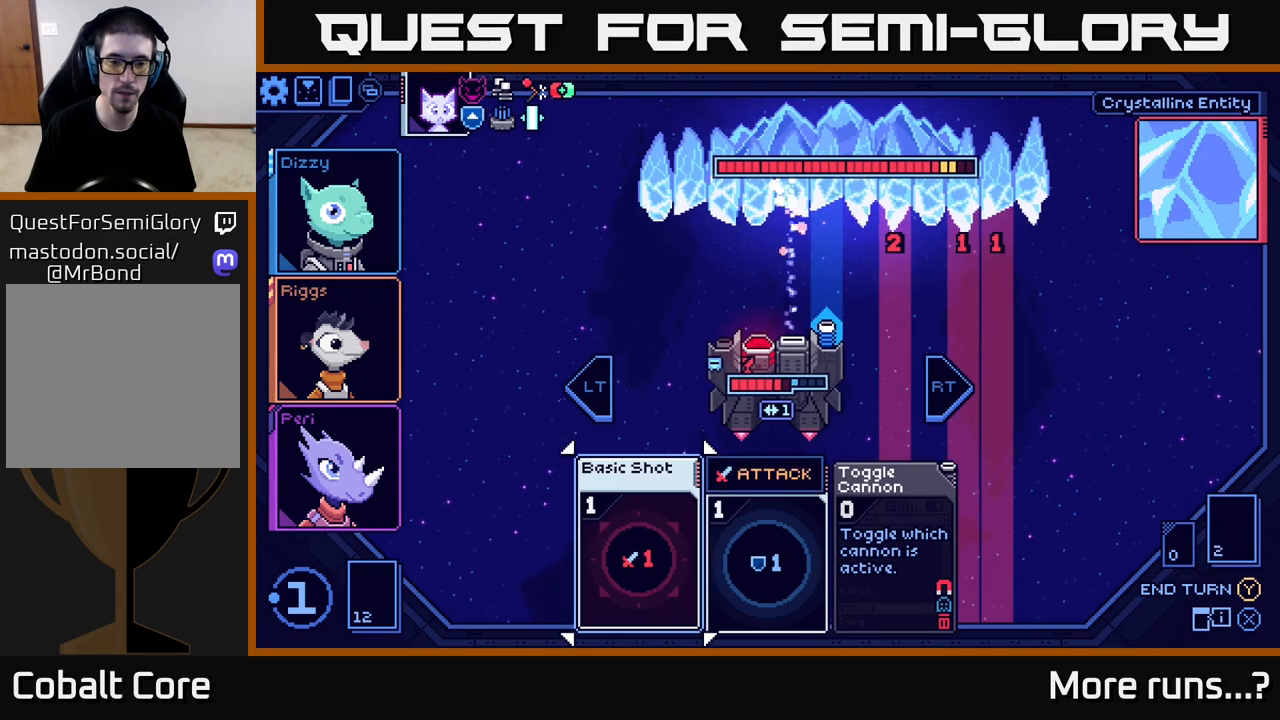
{"buttons": [], "left_stick": "right", "right_stick": "center", "events": [[167, "left_stick", "left"], [317, "left_stick", "center"], [417, "left_stick", "right"]]}
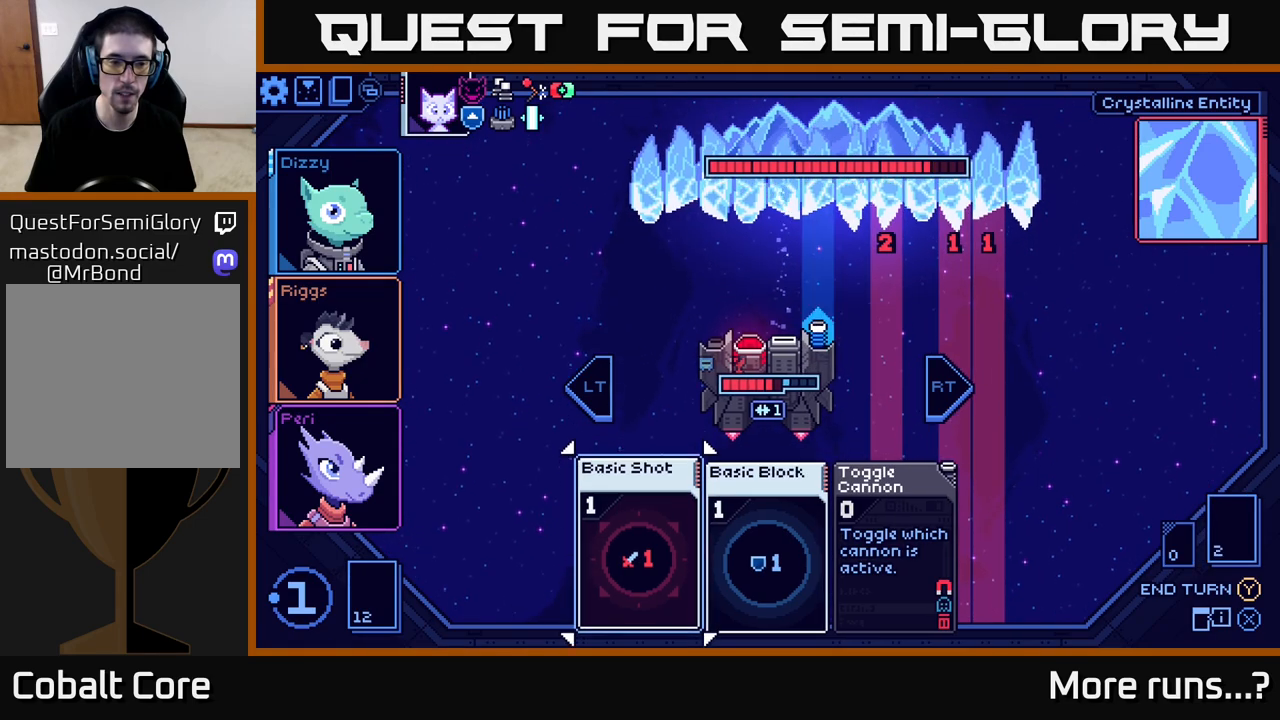
{"buttons": [], "left_stick": "center", "right_stick": "center", "events": [[100, "left_stick", "center"], [333, "A", "down"], [450, "A", "up"]]}